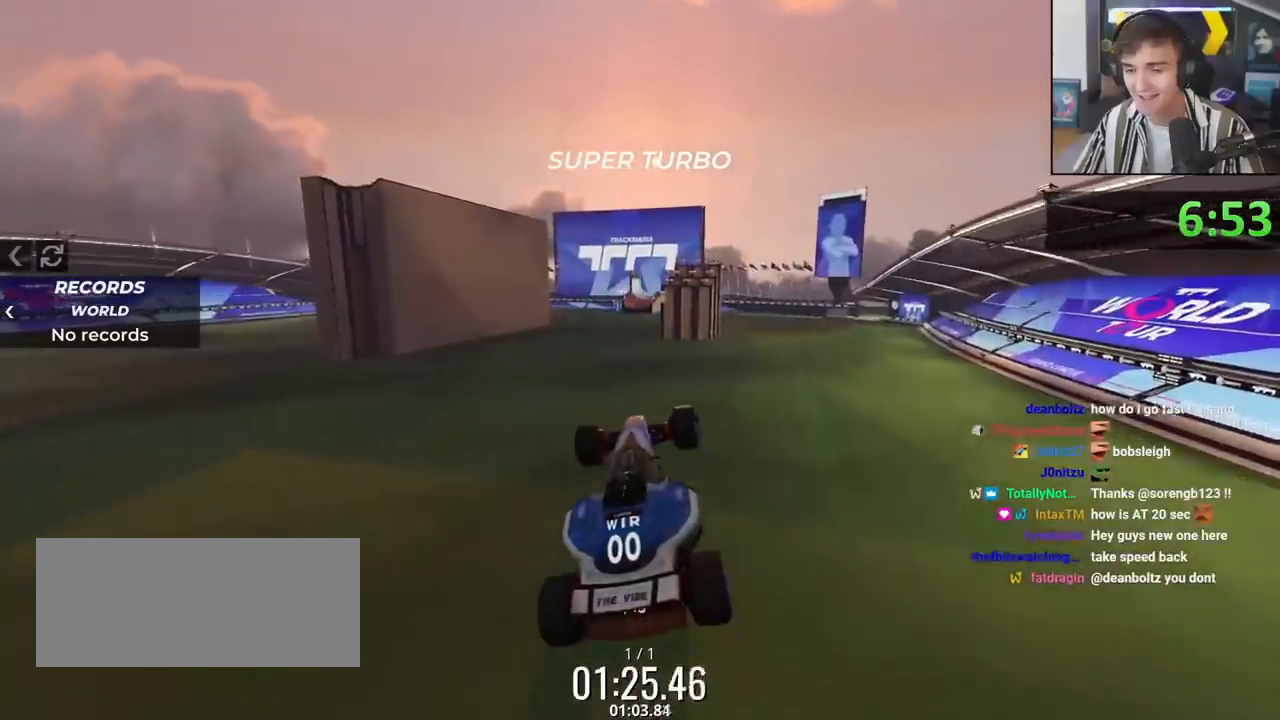
Gameplay with keyboard; each line is a JSON object with the keys held at the frame after it. "events" lists presses ("down") and releases ("up") of "brake", "down", "left", "right" and "up" between this image and that frame as [ms after this image, input, new state], when the widget could be followed in between. No other keys are recorded. Mouse input is not recorded. Key names are as the overlay labels them; some are game actions (e.g. jump) rather than physical keys.
{"keys": ["right", "up"], "events": []}
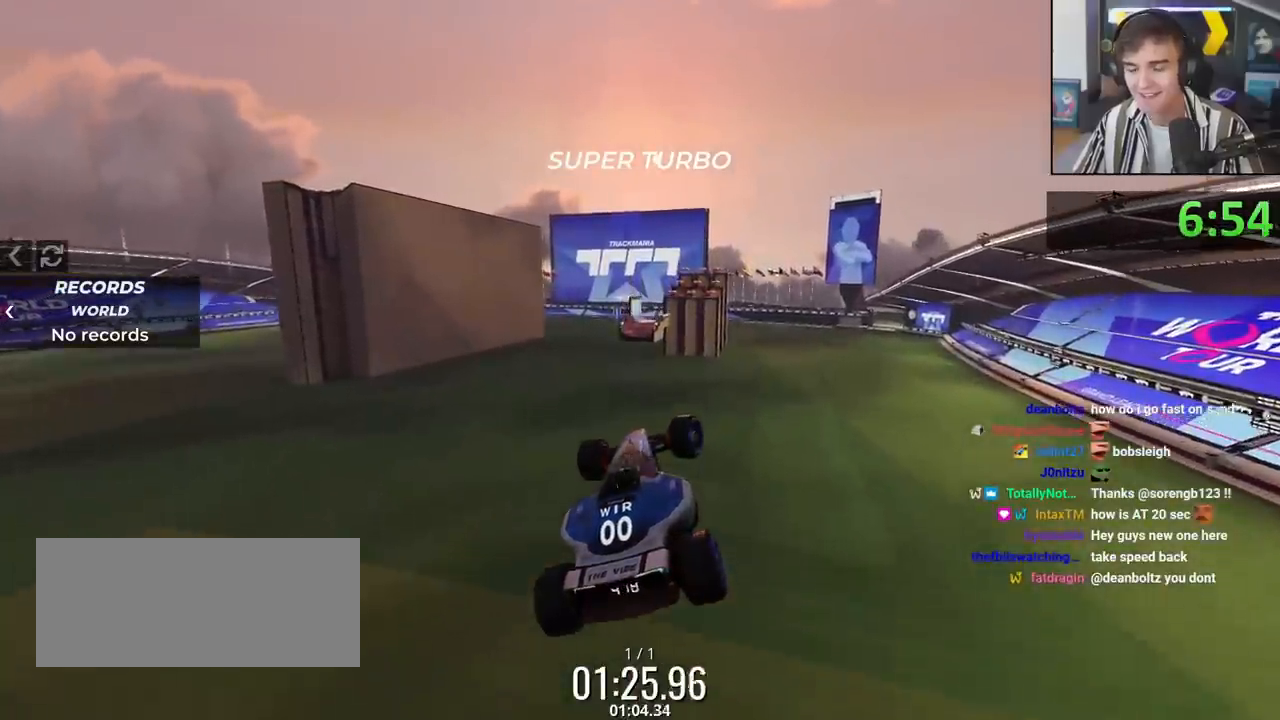
{"keys": ["right", "up"], "events": []}
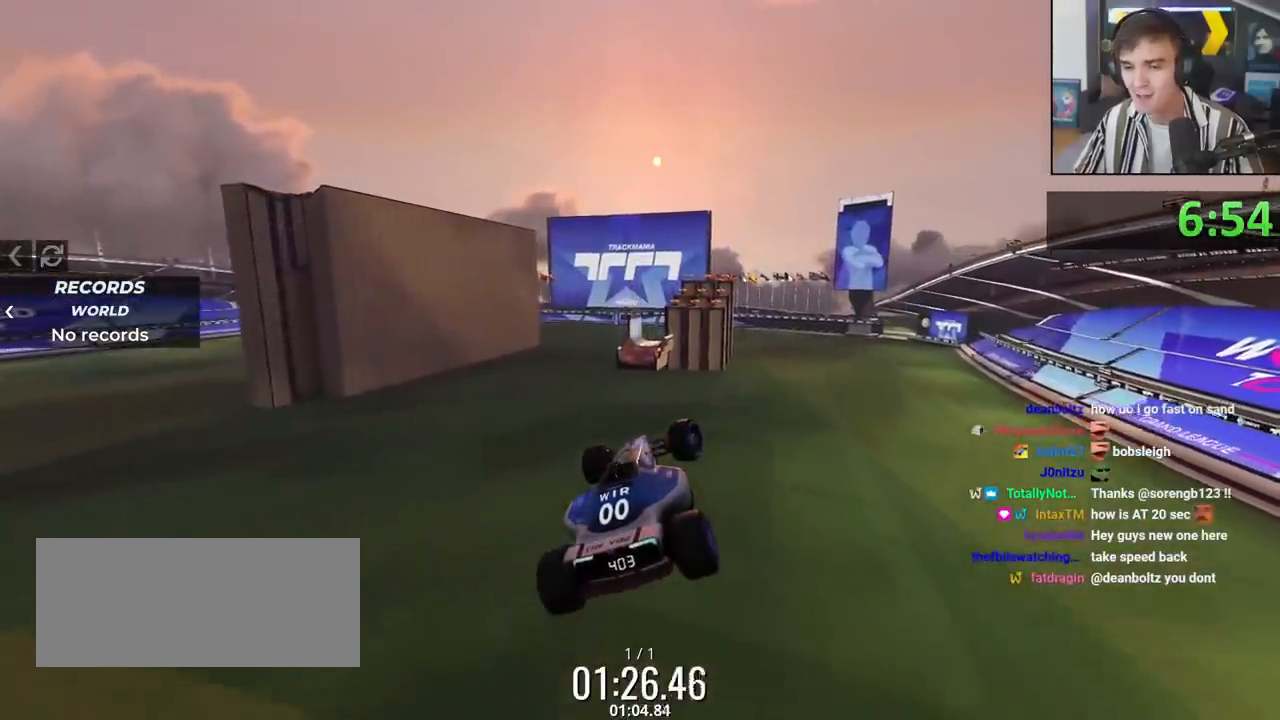
{"keys": ["left", "up"], "events": [[317, "left", "down"], [317, "right", "up"]]}
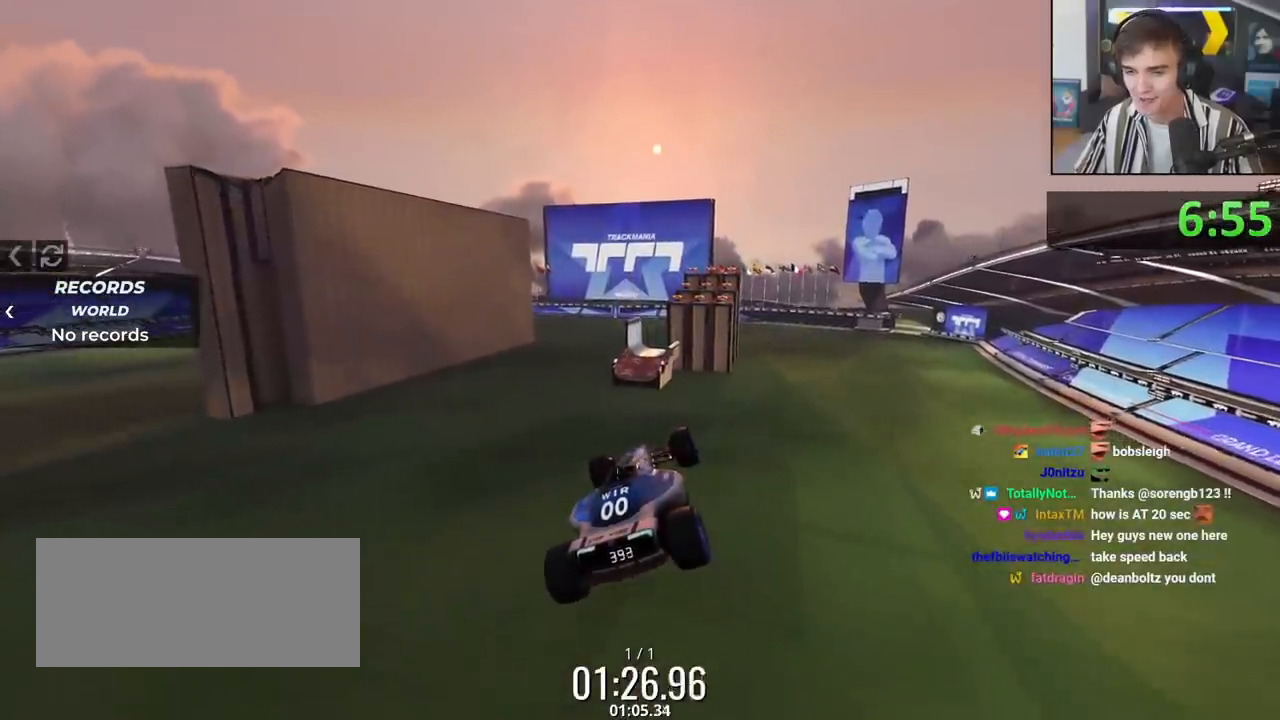
{"keys": ["left", "up"], "events": [[251, "brake", "down"], [334, "brake", "up"]]}
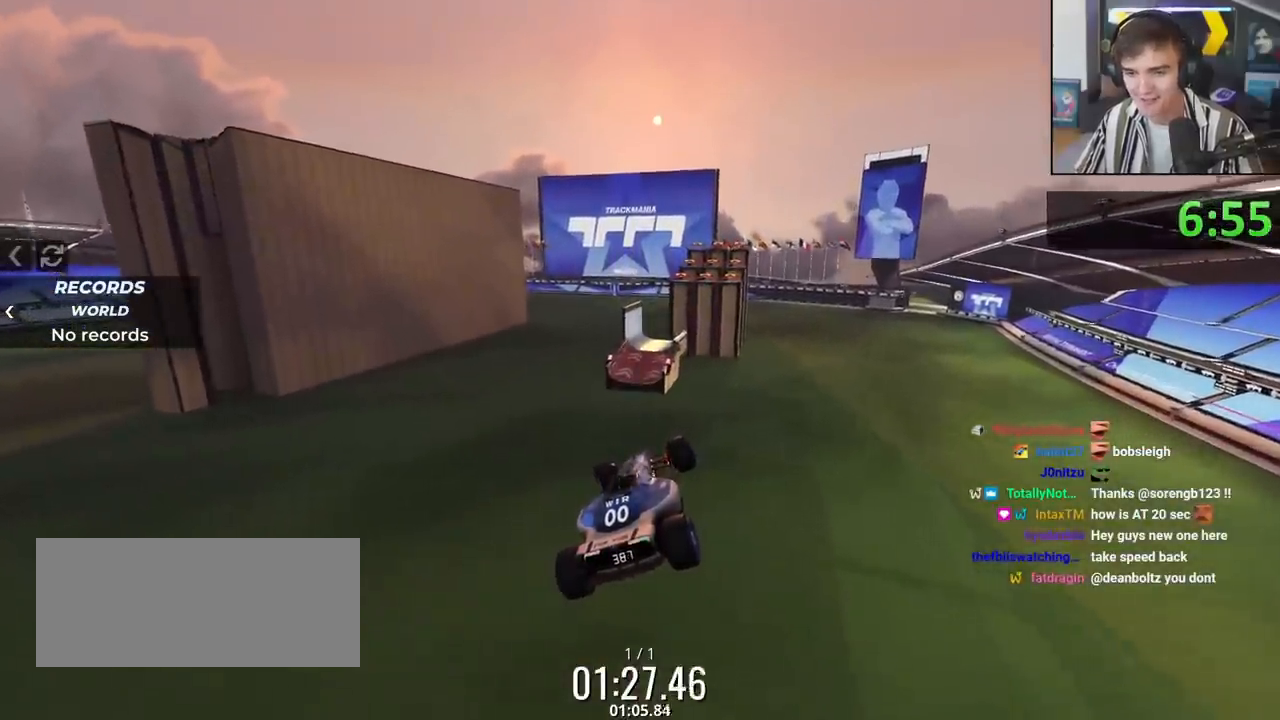
{"keys": ["left", "up"], "events": []}
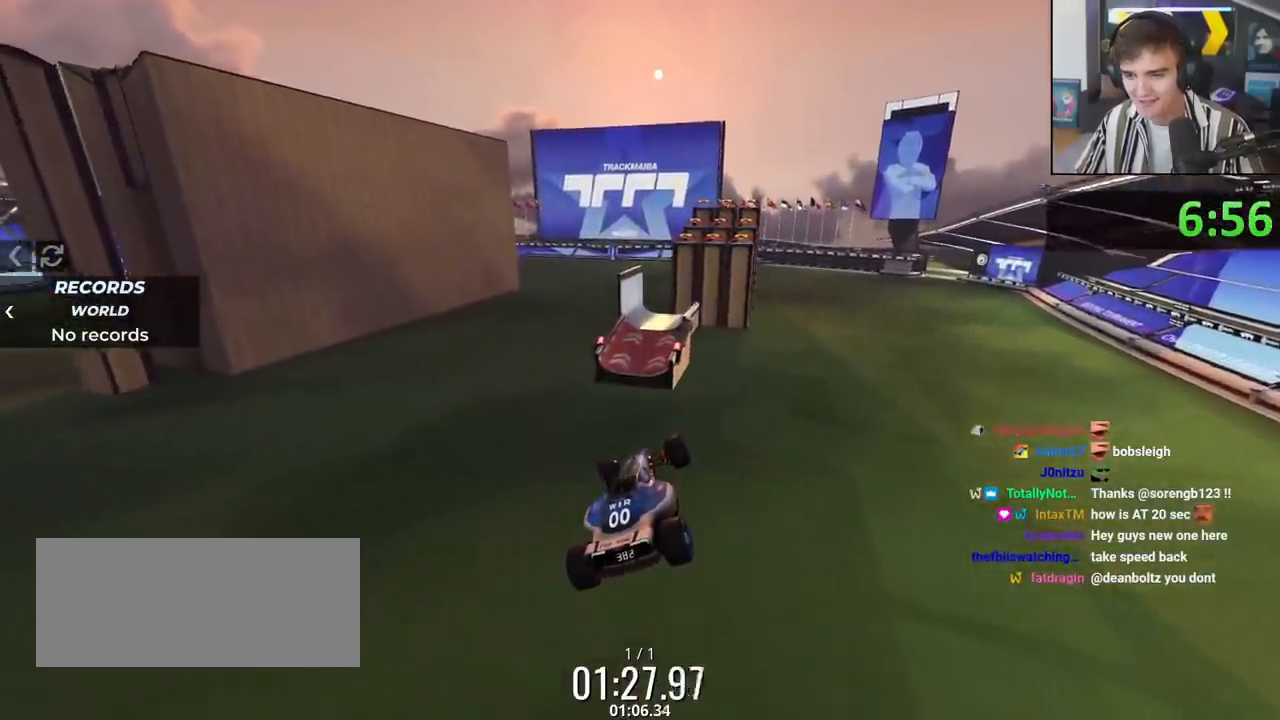
{"keys": ["left", "up"], "events": []}
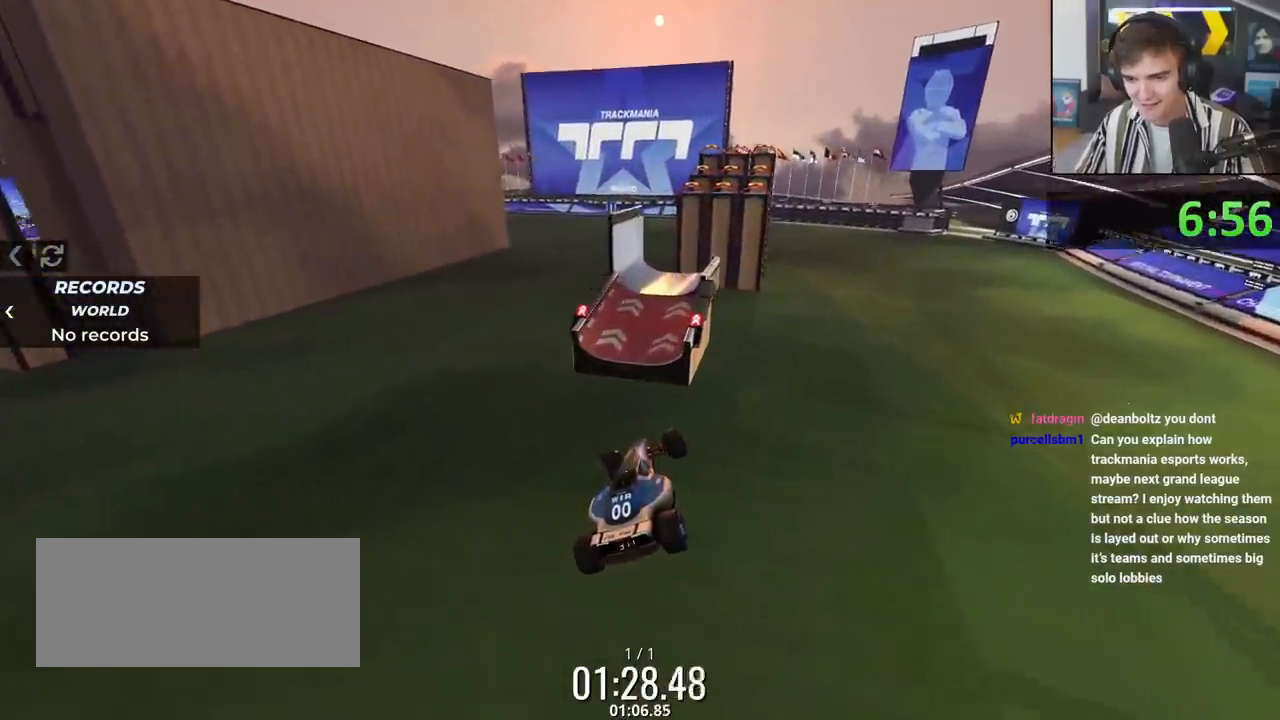
{"keys": ["left", "up"], "events": []}
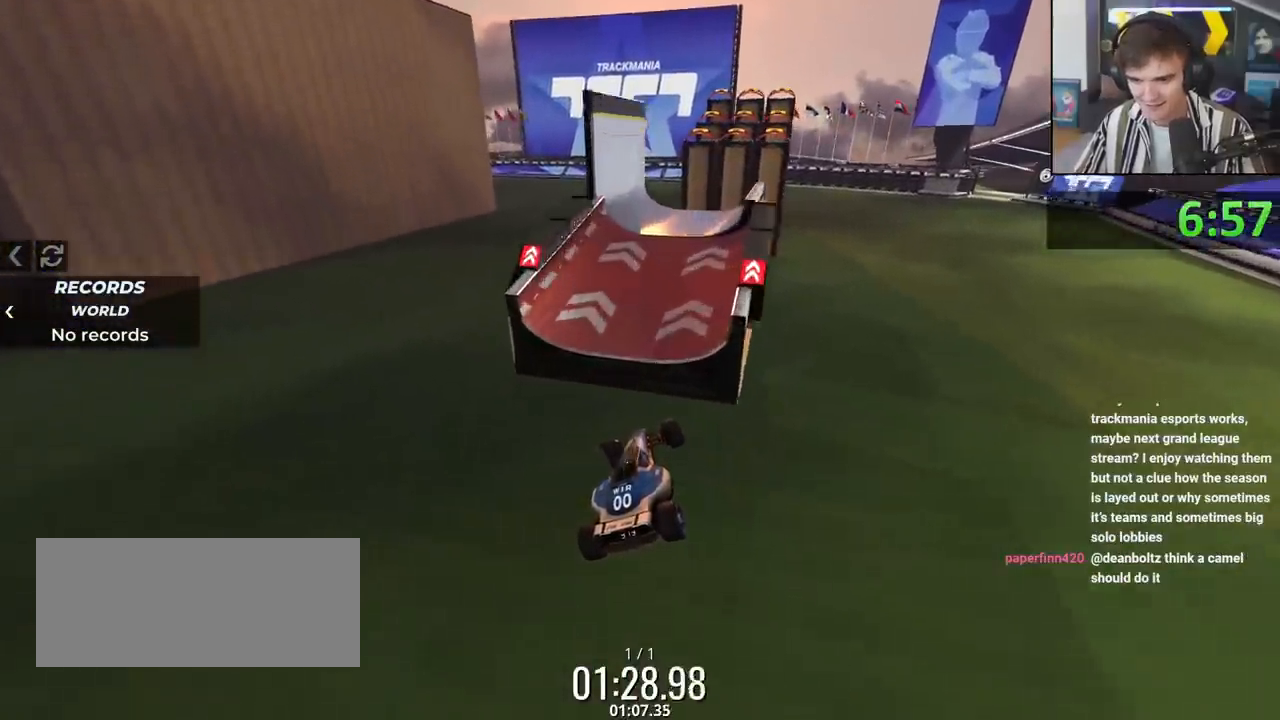
{"keys": ["up"], "events": [[334, "left", "up"]]}
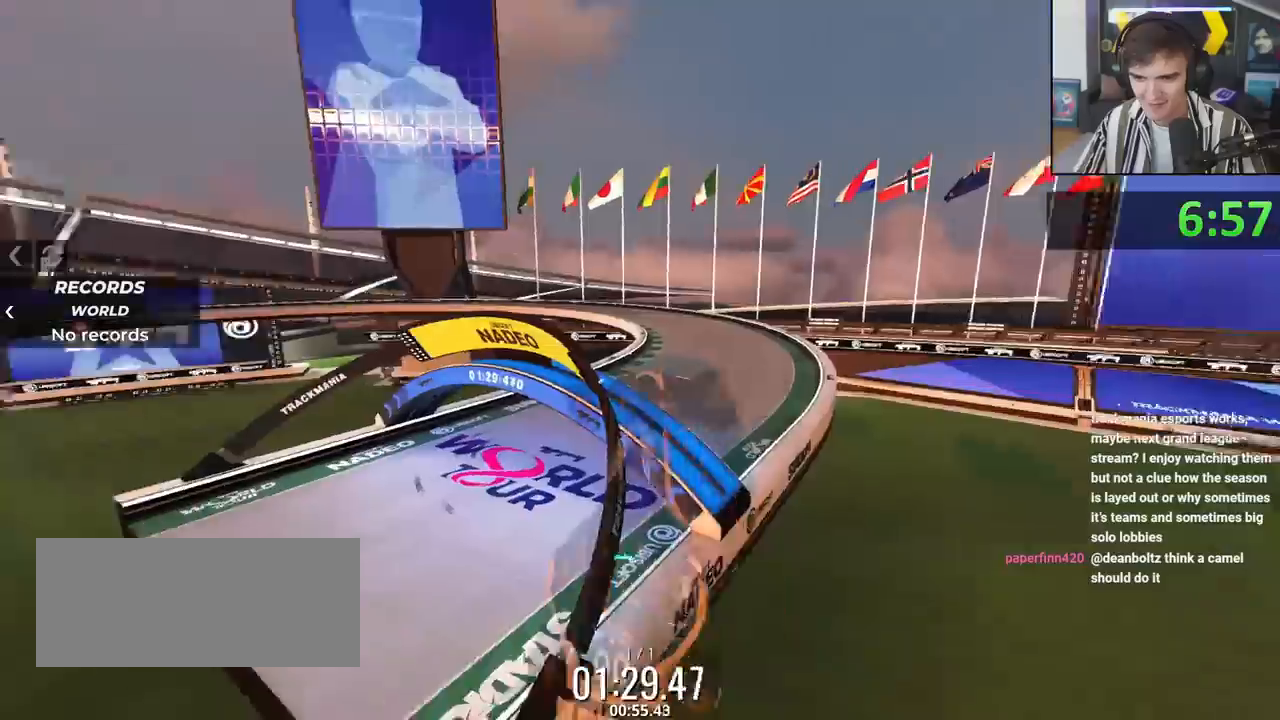
{"keys": ["up"], "events": []}
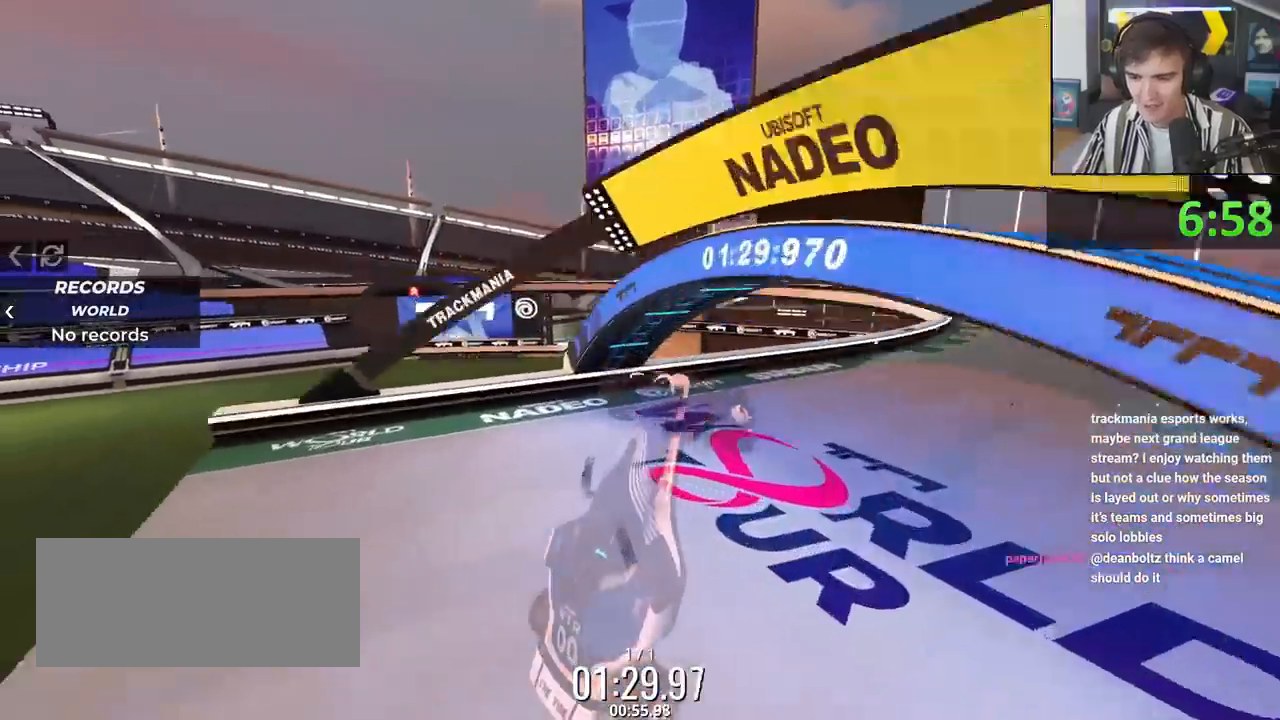
{"keys": ["up"], "events": [[217, "left", "down"], [401, "left", "up"]]}
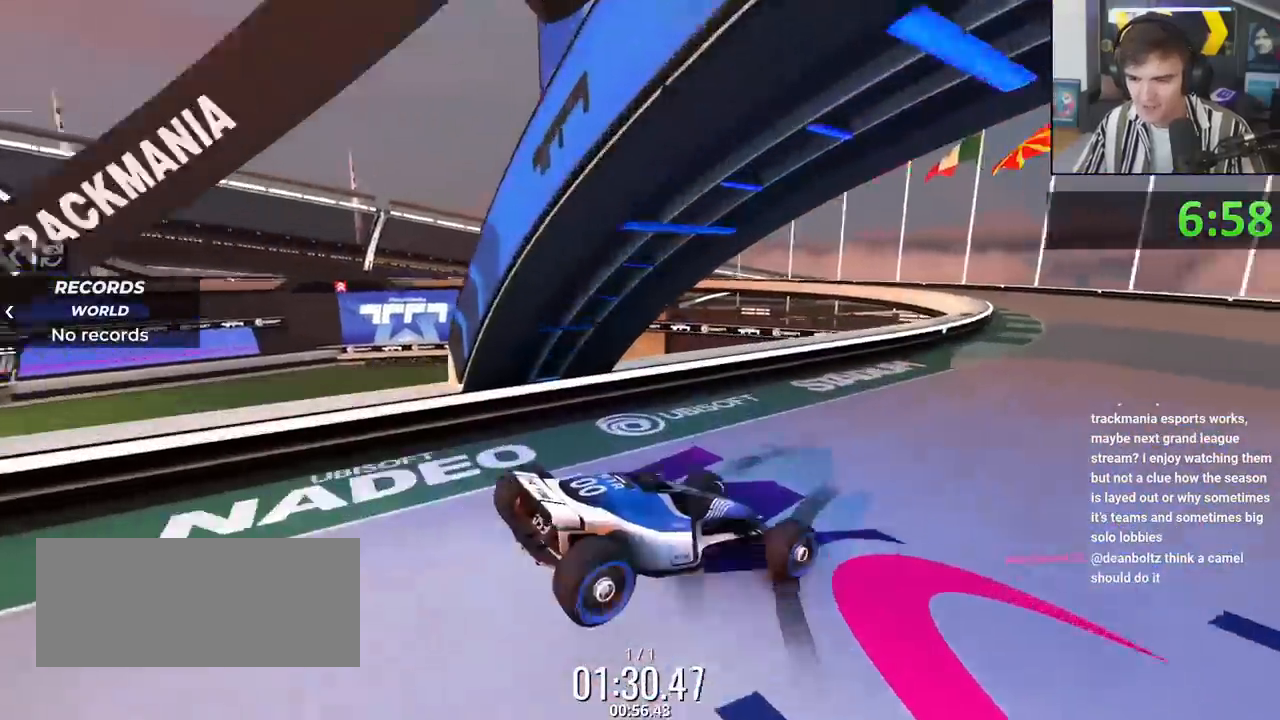
{"keys": ["up"], "events": [[100, "right", "down"], [183, "right", "up"], [367, "right", "down"], [467, "right", "up"]]}
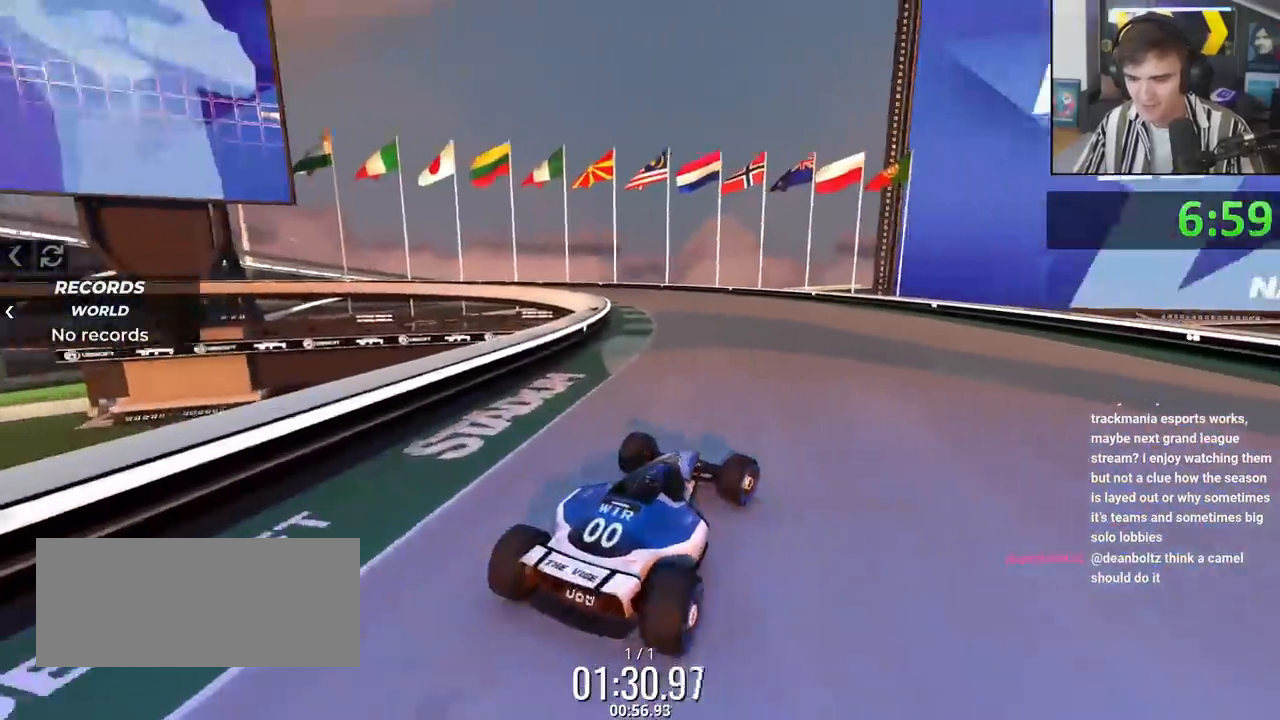
{"keys": ["up"], "events": []}
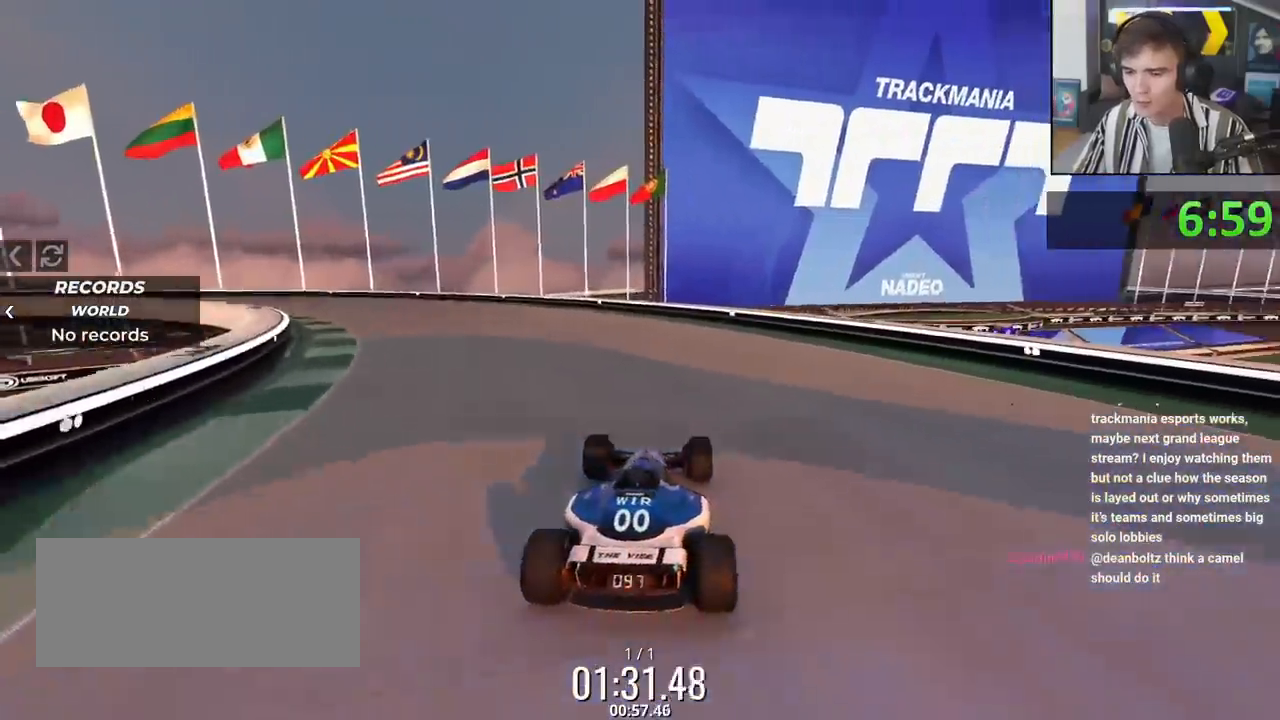
{"keys": ["left", "up"], "events": [[83, "left", "down"], [167, "left", "up"], [450, "left", "down"]]}
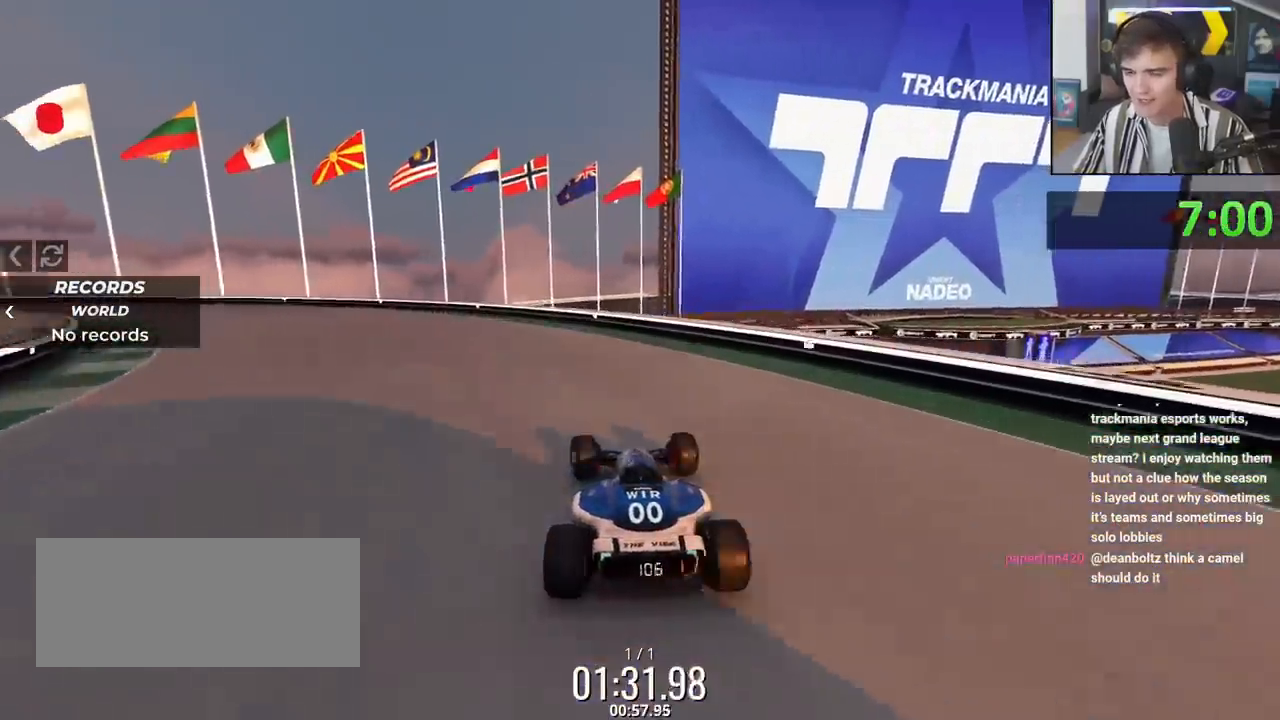
{"keys": ["left", "up"], "events": [[50, "left", "up"], [334, "left", "down"]]}
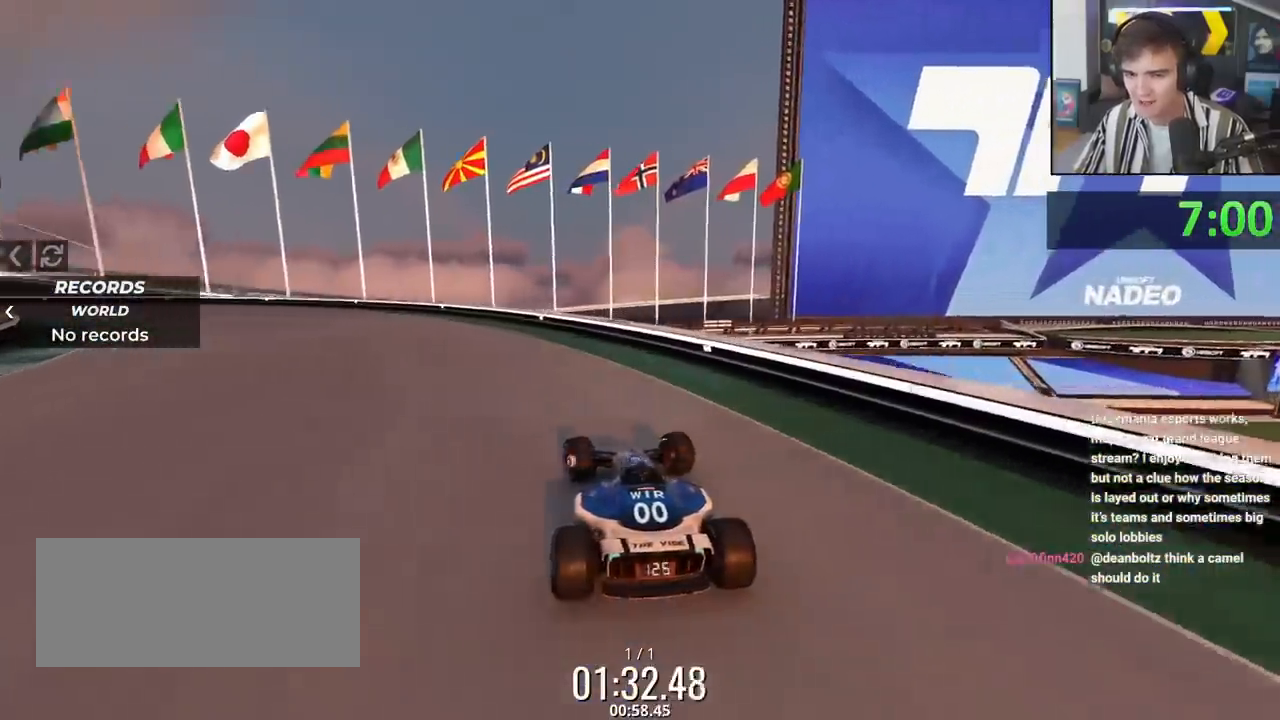
{"keys": ["up"], "events": [[17, "left", "up"], [150, "left", "down"], [350, "left", "up"]]}
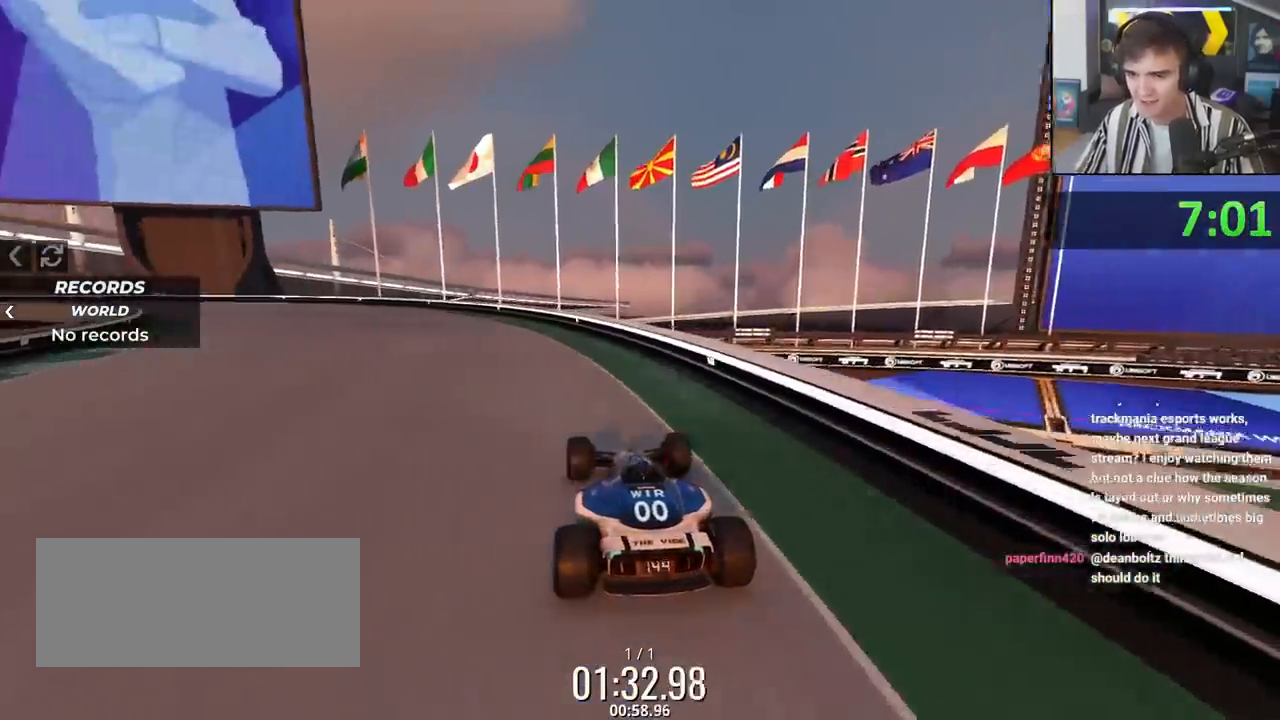
{"keys": ["up"], "events": [[34, "left", "down"], [167, "left", "up"], [267, "left", "down"], [401, "left", "up"]]}
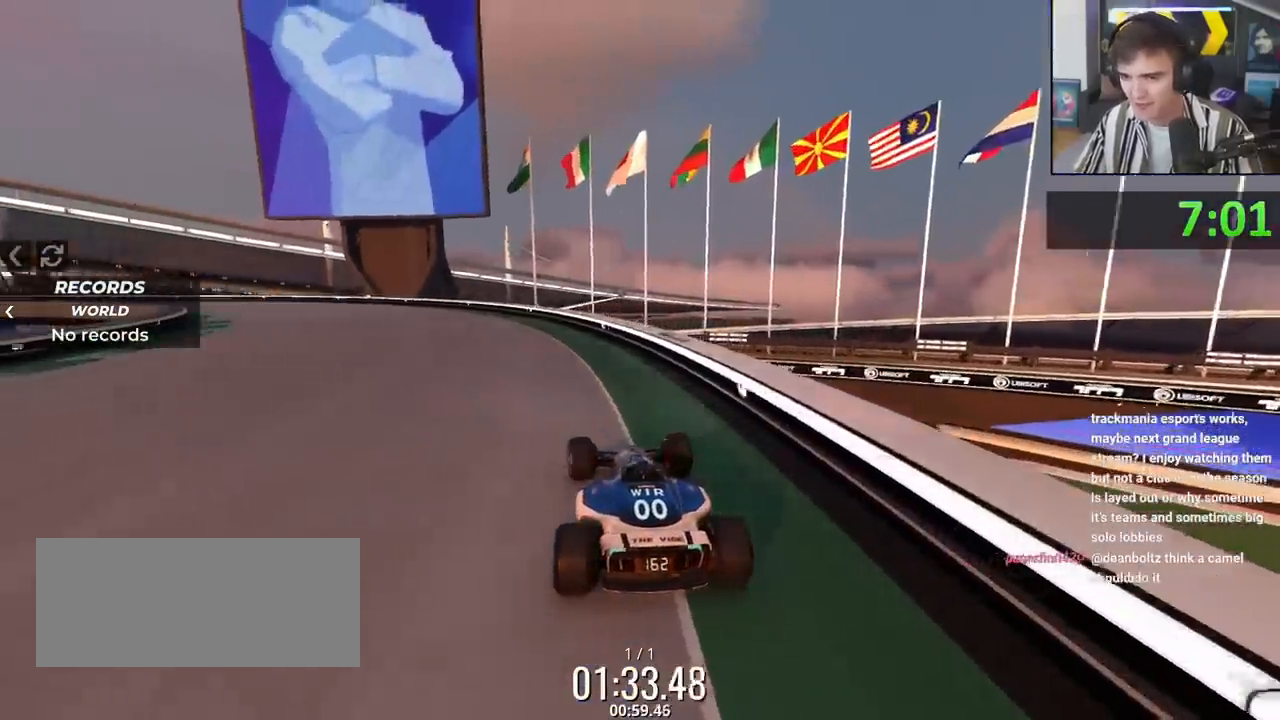
{"keys": ["up"], "events": [[150, "left", "down"], [233, "left", "up"], [367, "left", "down"], [467, "left", "up"]]}
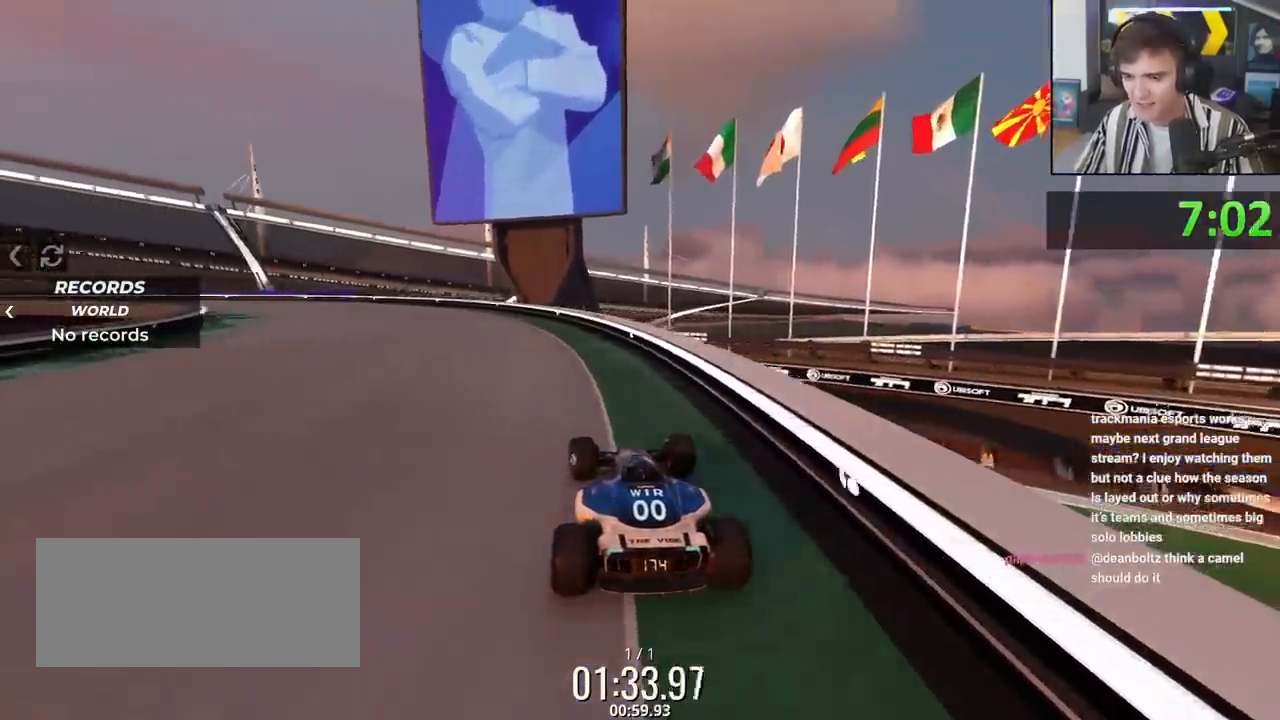
{"keys": ["left", "up"], "events": [[201, "left", "down"], [301, "left", "up"], [384, "left", "down"]]}
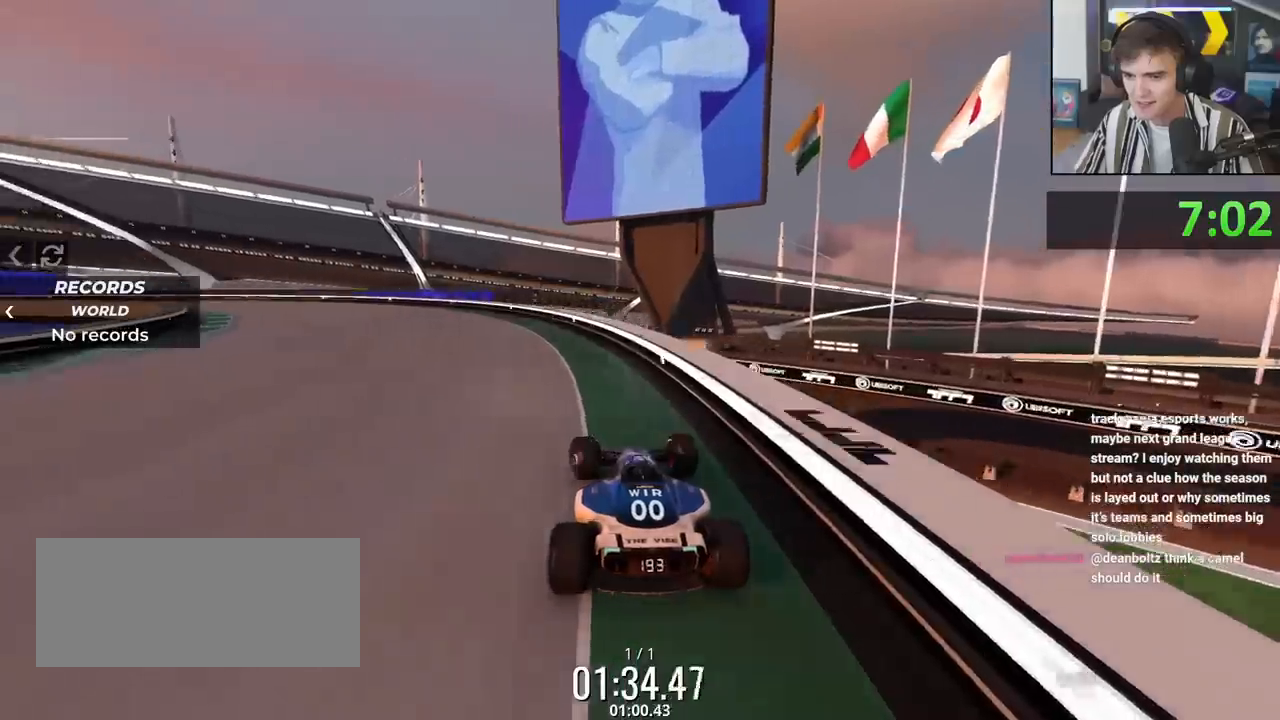
{"keys": ["left", "up"], "events": [[267, "left", "up"], [400, "left", "down"]]}
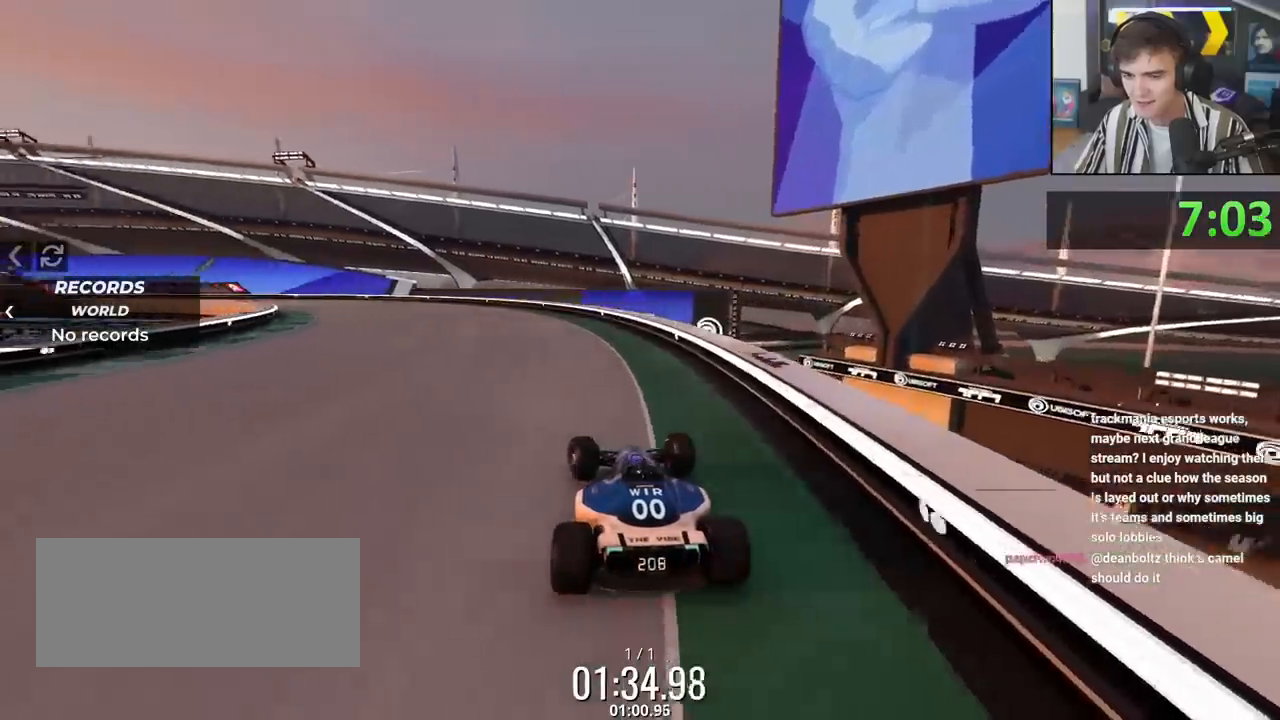
{"keys": ["up"], "events": [[150, "left", "up"], [284, "left", "down"], [417, "left", "up"]]}
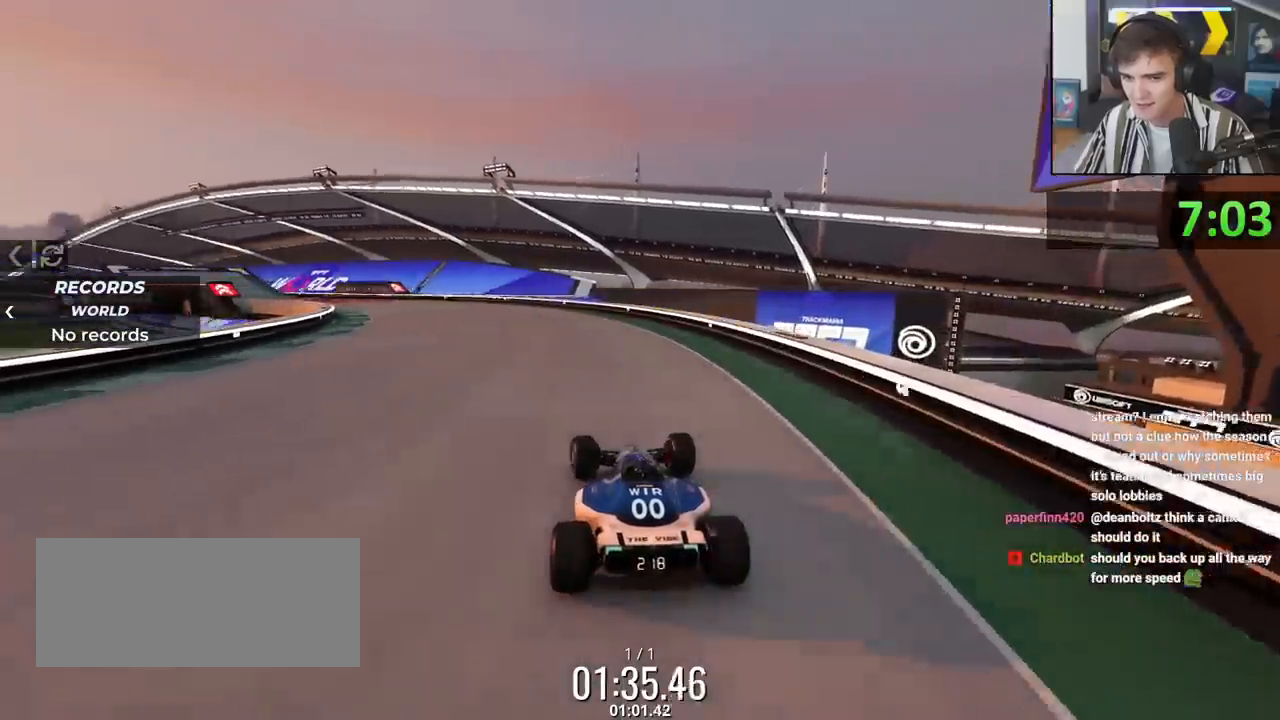
{"keys": ["up"], "events": [[34, "left", "down"], [167, "left", "up"], [267, "left", "down"], [501, "left", "up"]]}
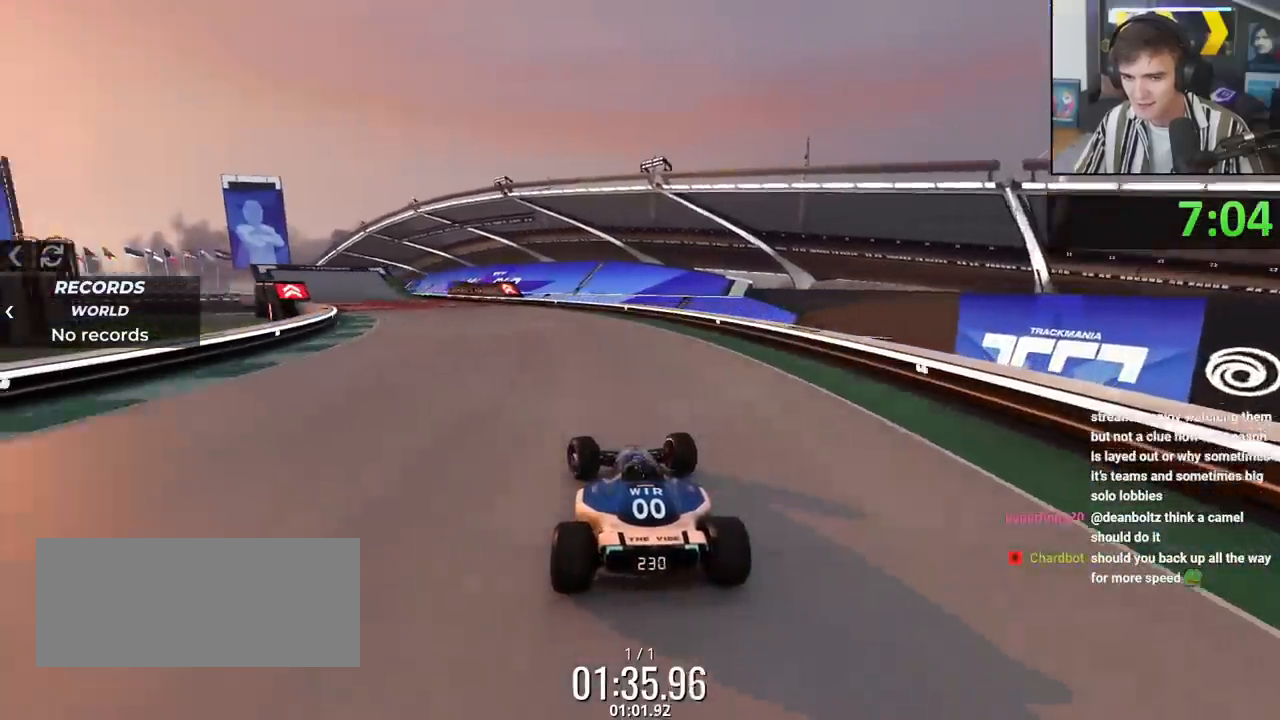
{"keys": ["left", "up"], "events": [[100, "left", "down"], [333, "left", "up"], [467, "left", "down"]]}
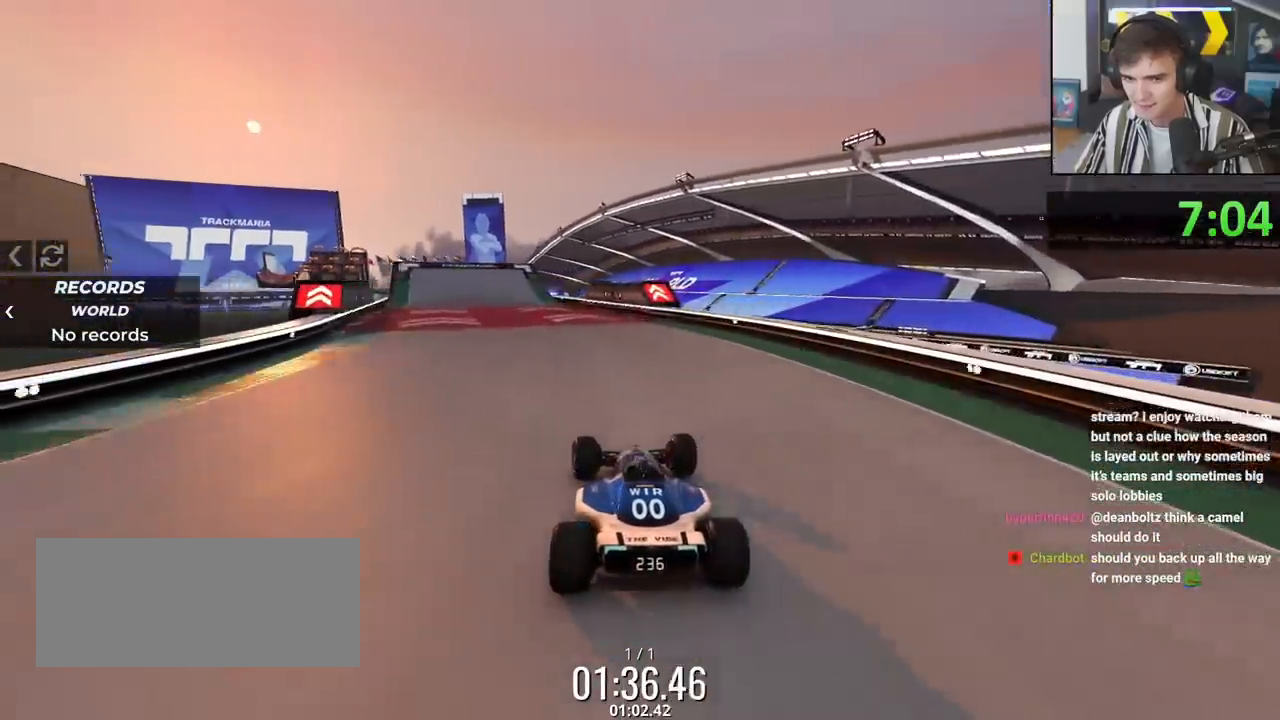
{"keys": ["up"], "events": [[401, "left", "up"]]}
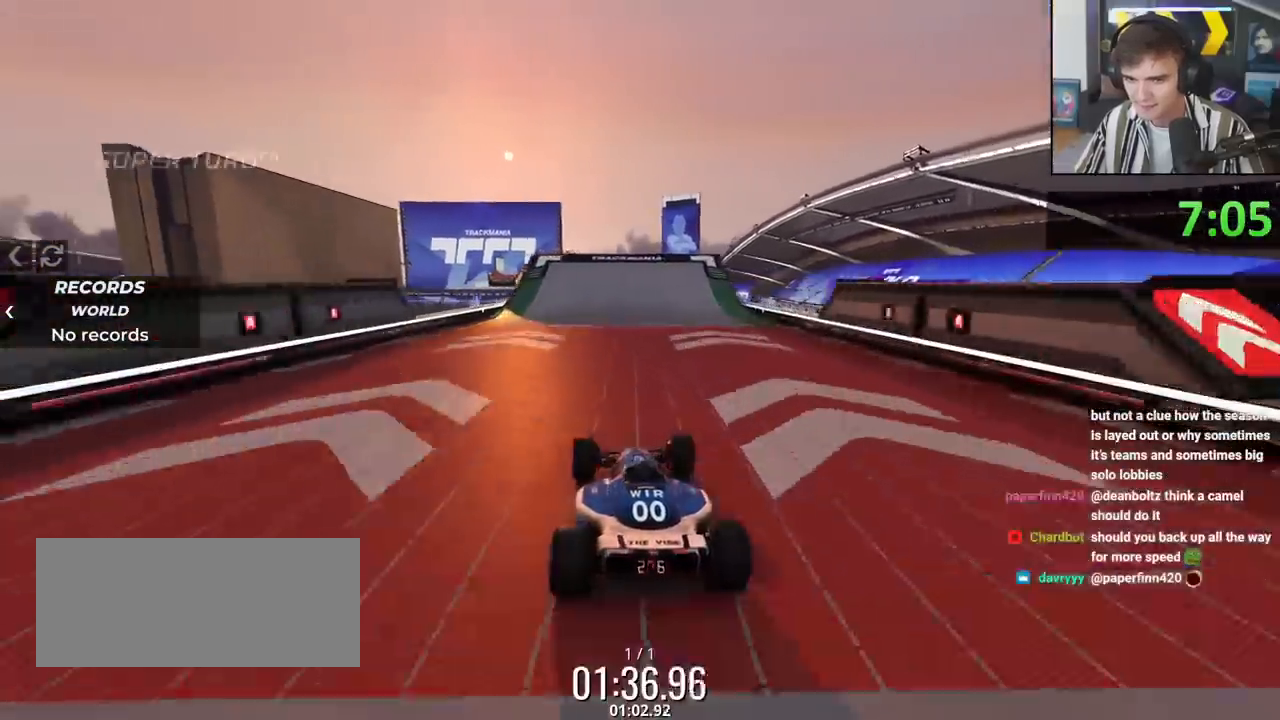
{"keys": ["up"], "events": [[33, "left", "down"], [83, "left", "up"], [367, "left", "down"], [450, "left", "up"]]}
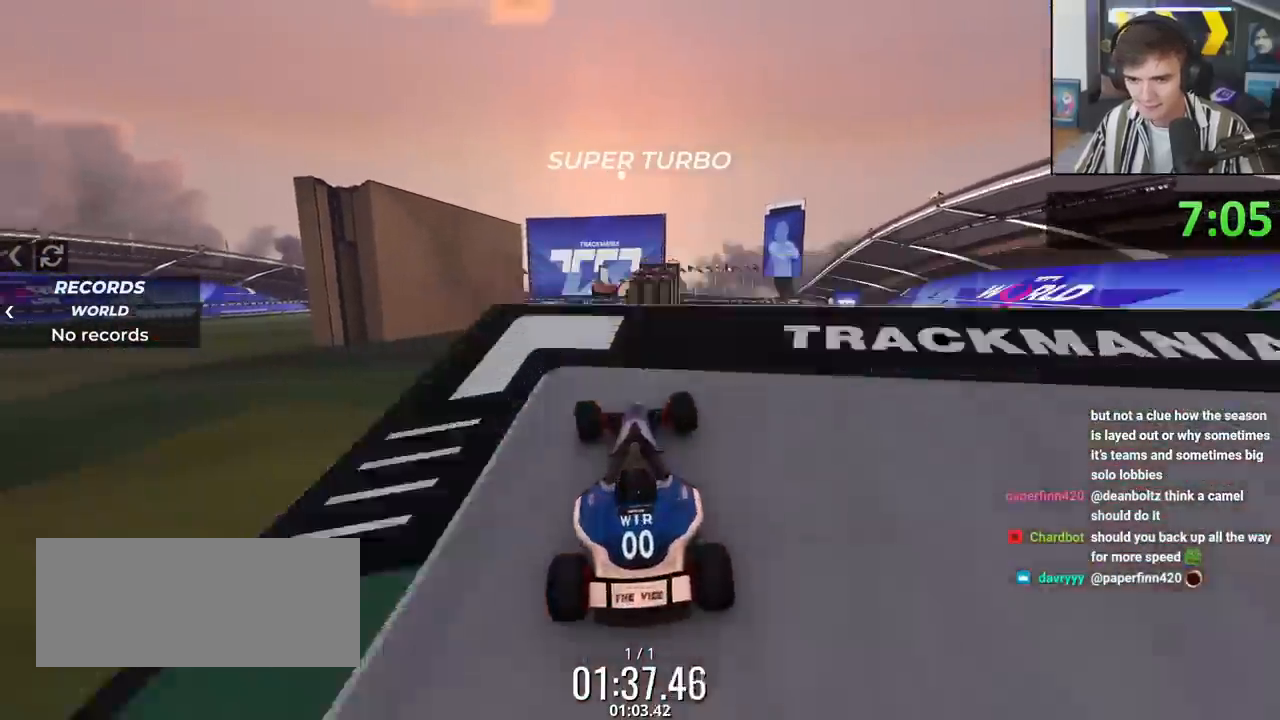
{"keys": ["right", "up"], "events": [[84, "right", "down"], [134, "right", "up"], [234, "right", "down"]]}
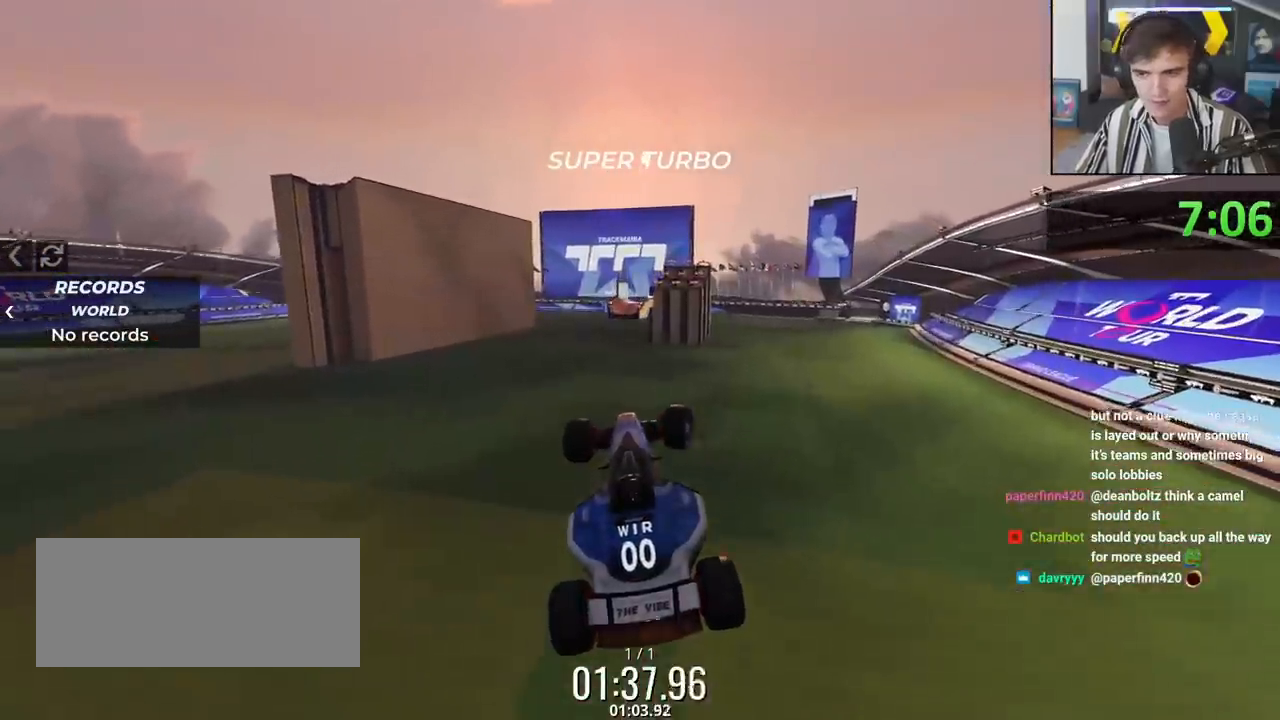
{"keys": ["left", "up"], "events": [[200, "right", "up"], [250, "left", "down"]]}
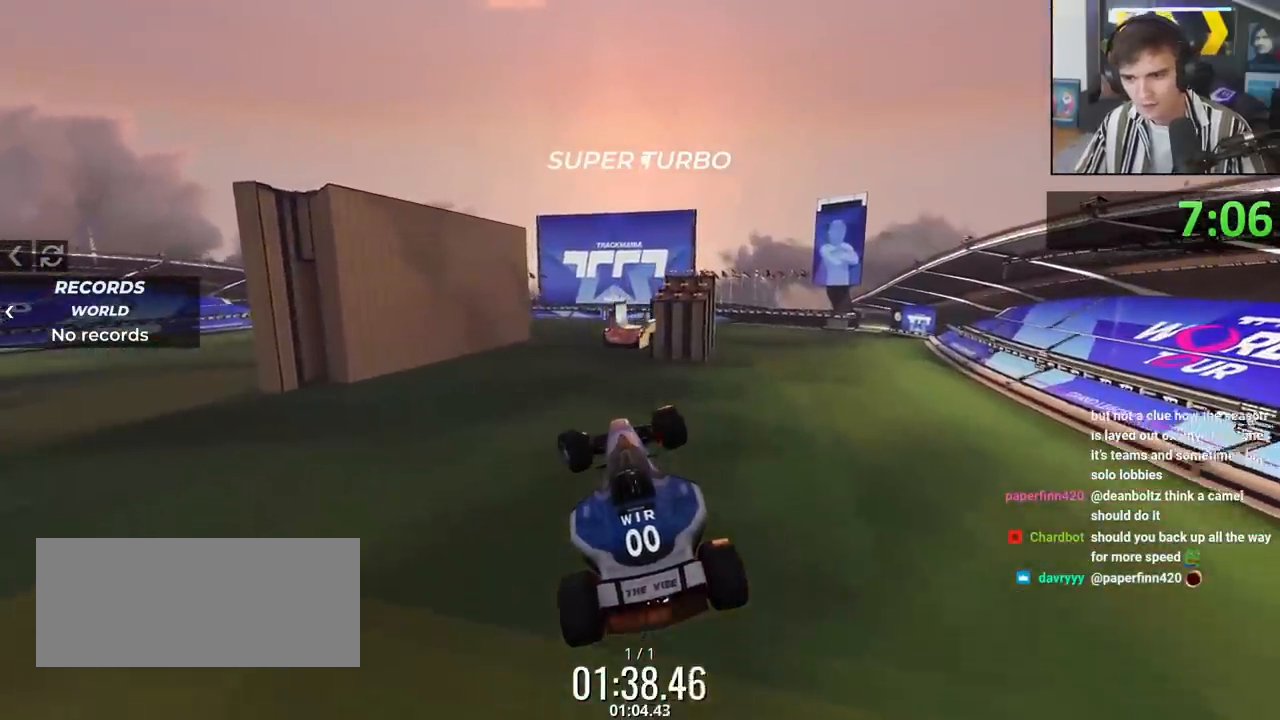
{"keys": ["left", "up"], "events": []}
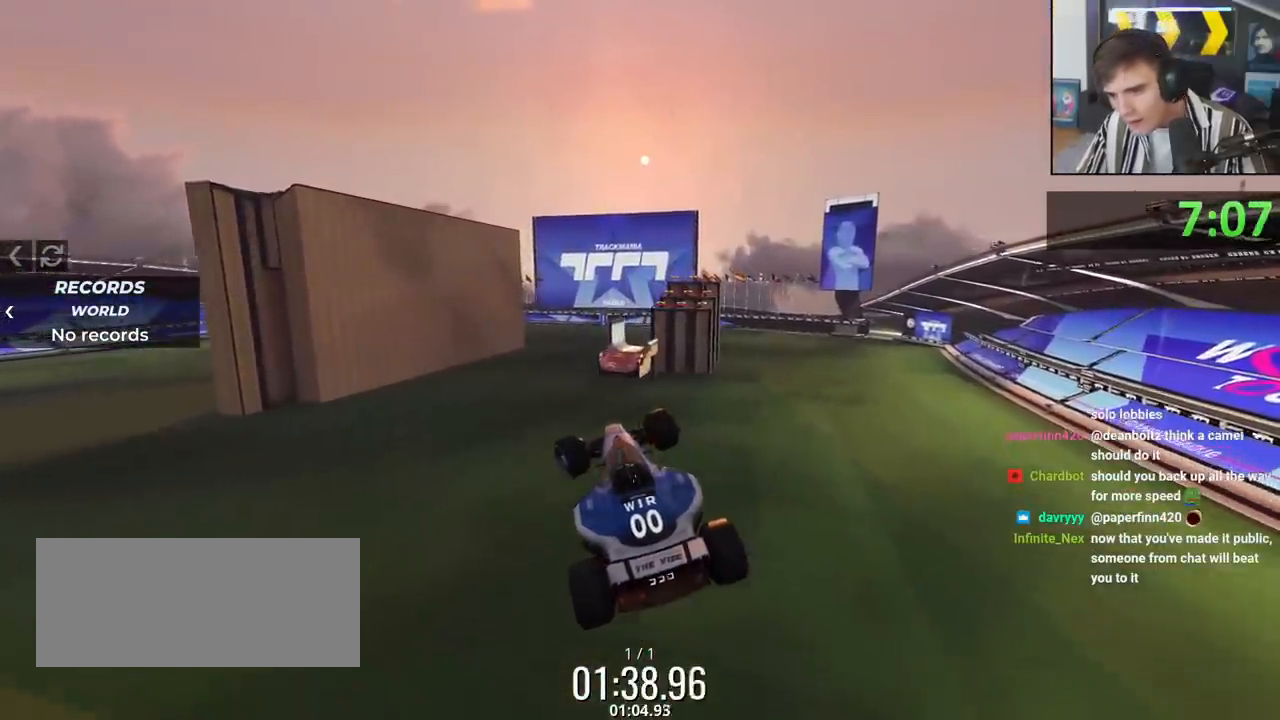
{"keys": ["right", "up"], "events": [[150, "left", "up"], [367, "right", "down"]]}
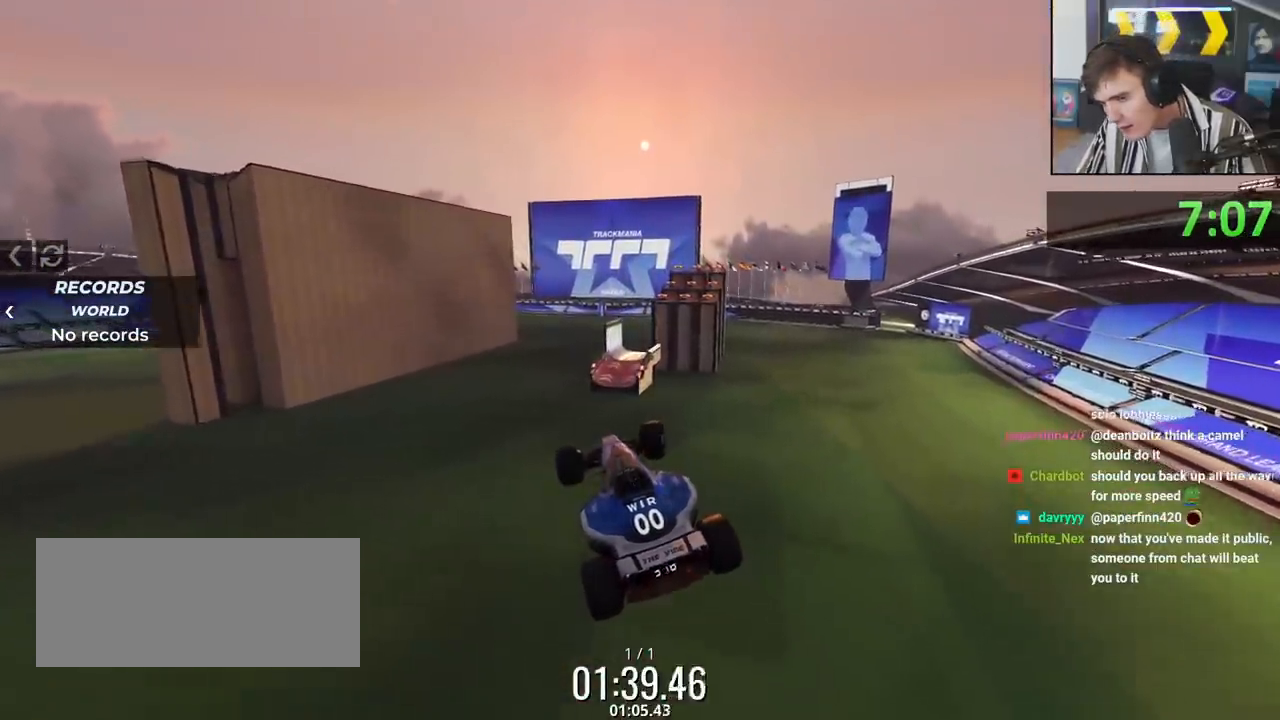
{"keys": ["right", "up"], "events": []}
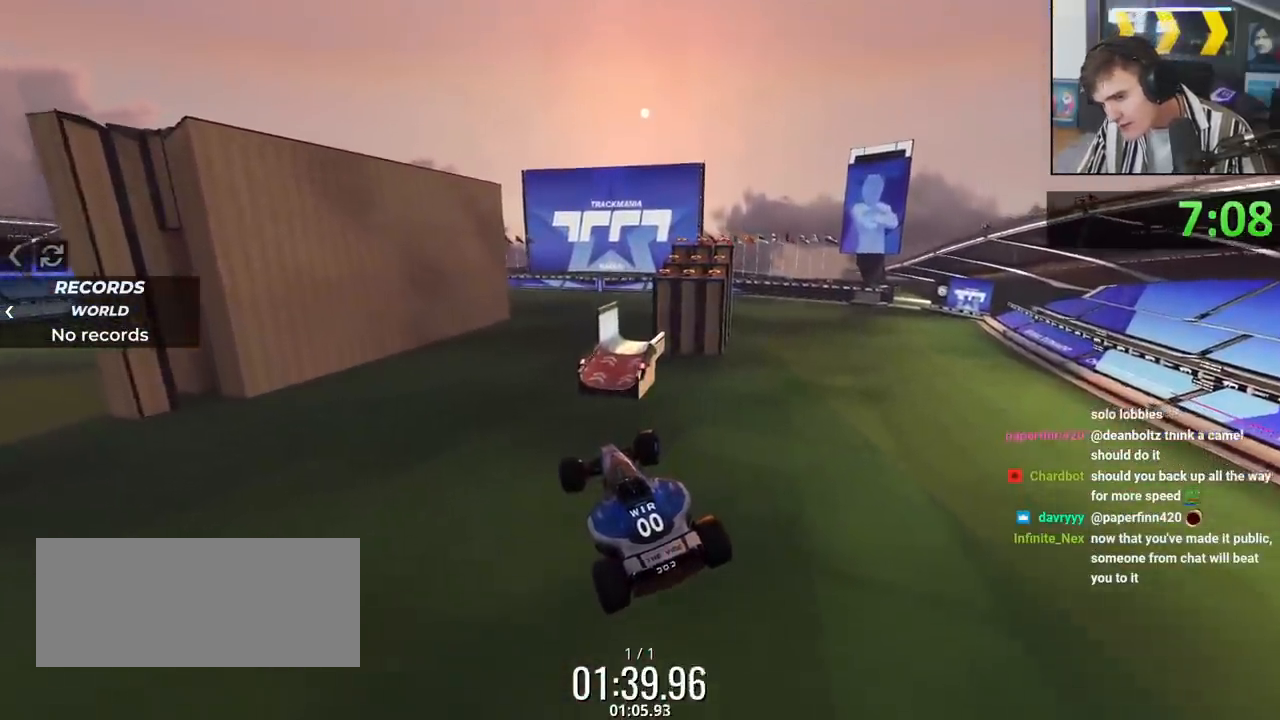
{"keys": ["right", "up"], "events": []}